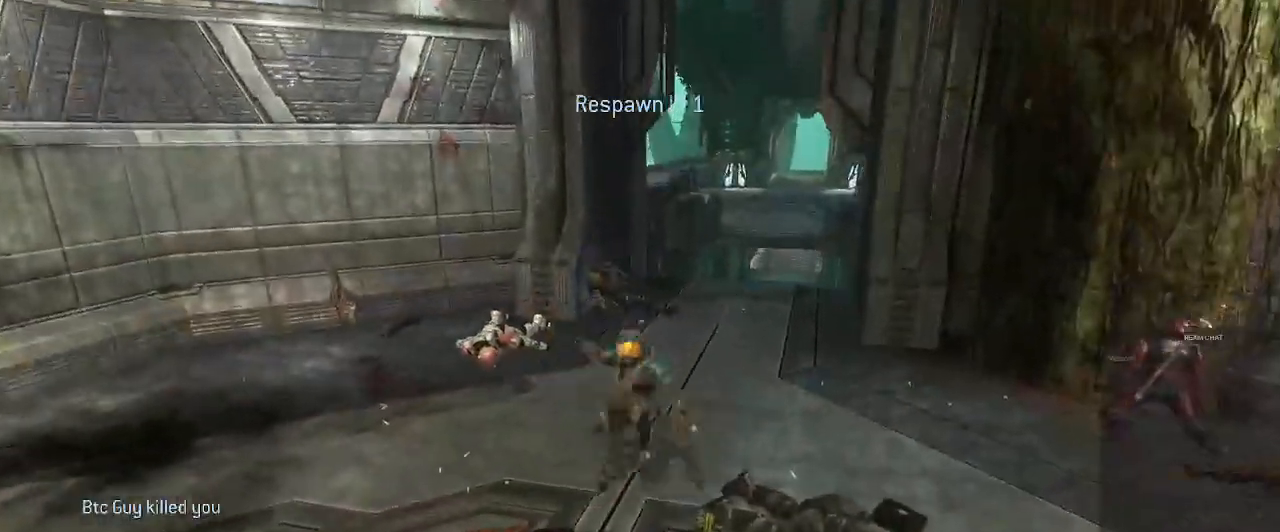
Gameplay with a controller (Xbox layout); each line is a JSON object with the inputs held at the frame after it (dt_ms = milliseconds from this image to that frame). "events" lists button and stick changes between this image and that frame as [ms after this image, input, new state], when the widget could be followed in between. Not read: L3 R3.
{"dt_ms": 500, "buttons": [], "left_stick": "center", "right_stick": "center", "events": []}
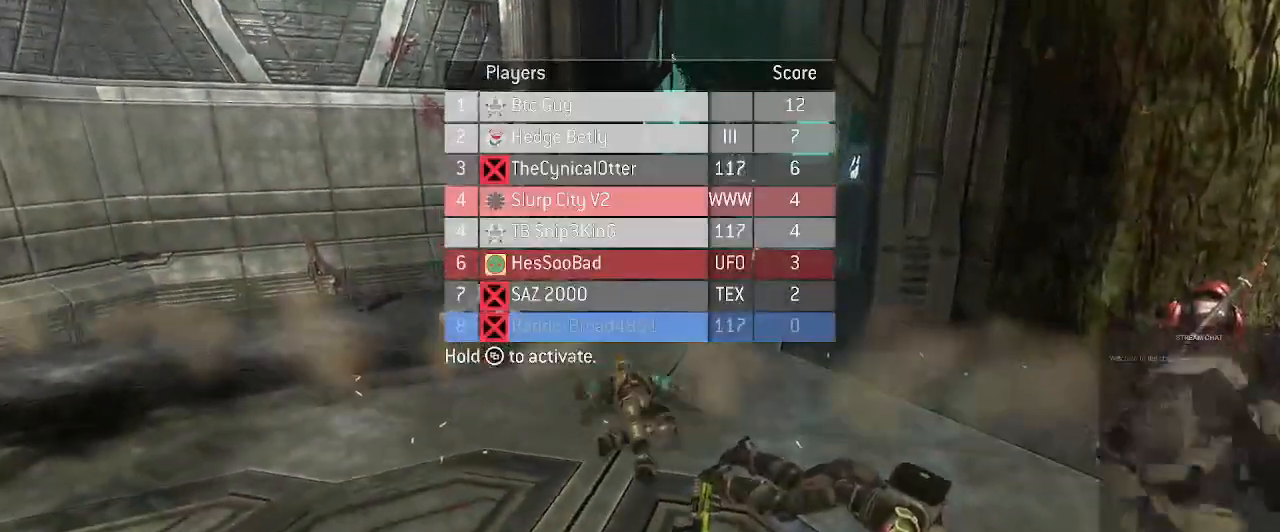
{"dt_ms": 500, "buttons": [], "left_stick": "center", "right_stick": "center", "events": []}
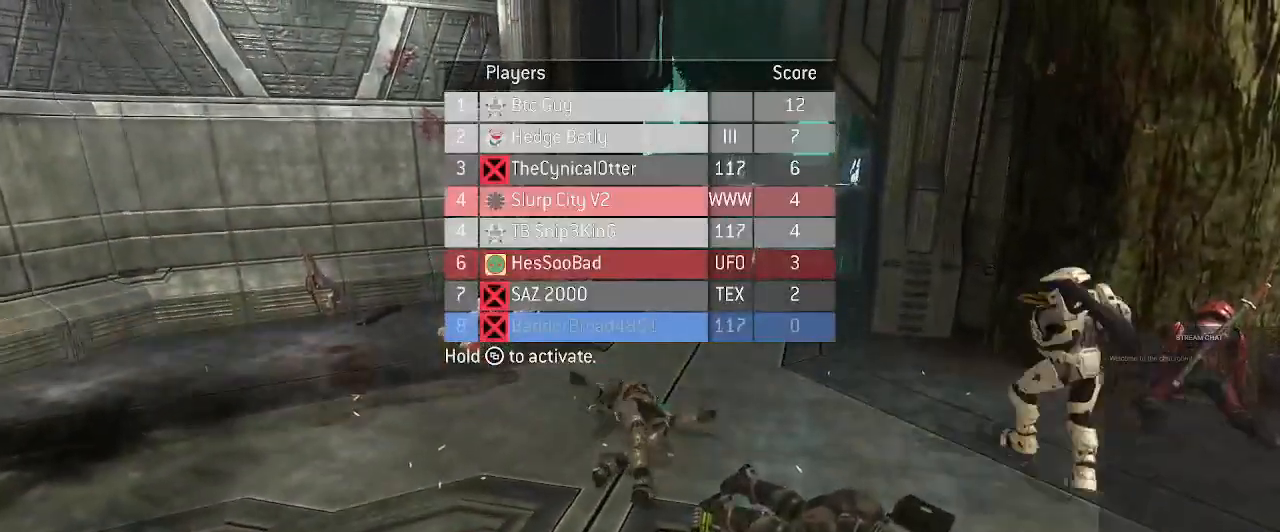
{"dt_ms": 500, "buttons": [], "left_stick": "center", "right_stick": "center", "events": []}
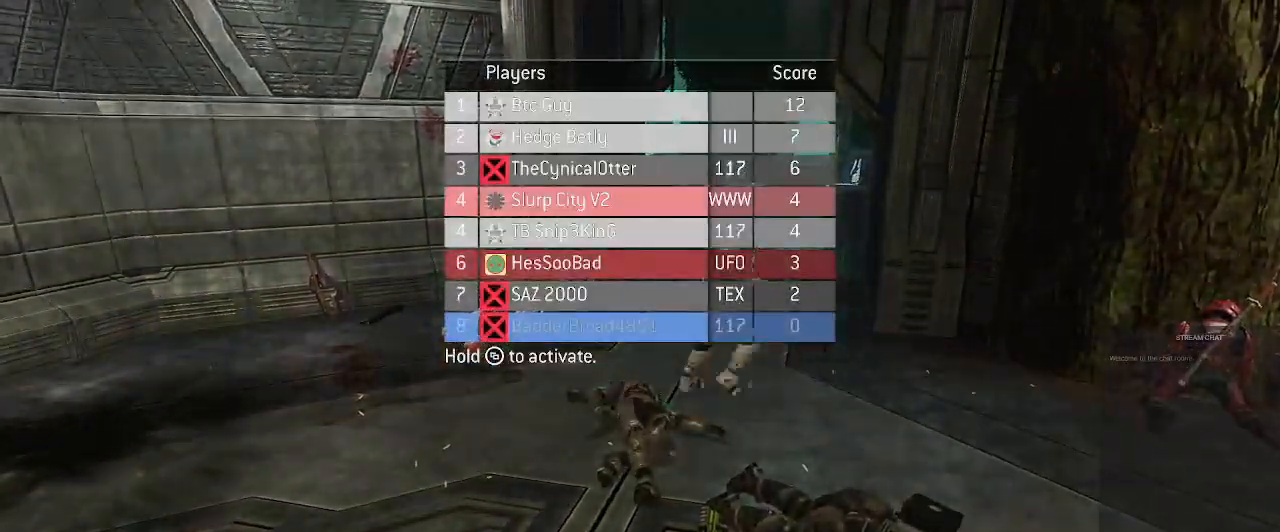
{"dt_ms": 500, "buttons": [], "left_stick": "center", "right_stick": "center", "events": []}
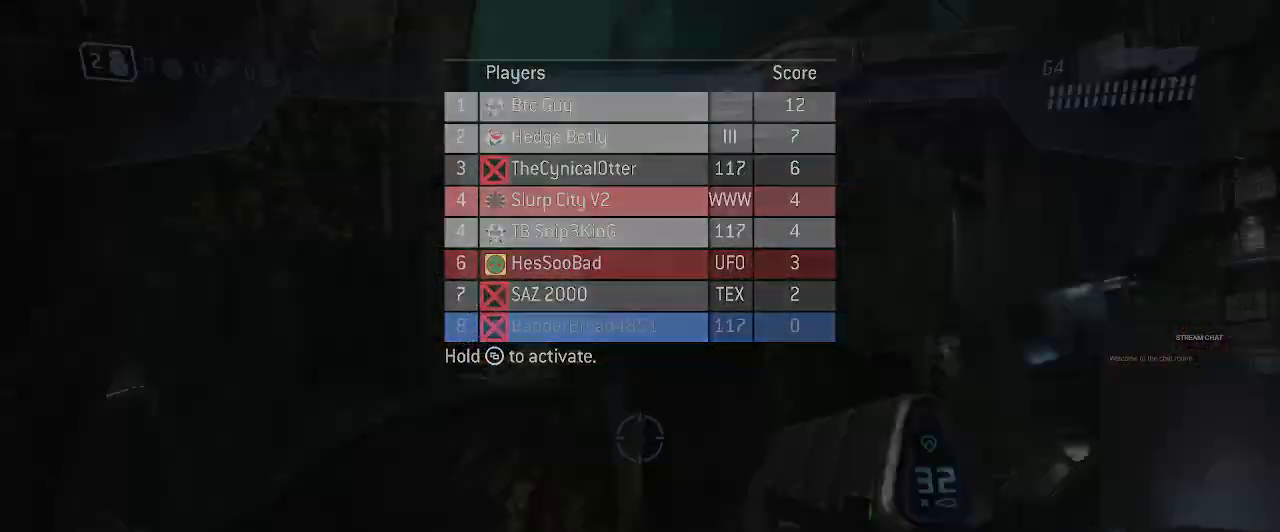
{"dt_ms": 500, "buttons": [], "left_stick": "up", "right_stick": "right", "events": [[467, "left_stick", "up"], [500, "right_stick", "right"]]}
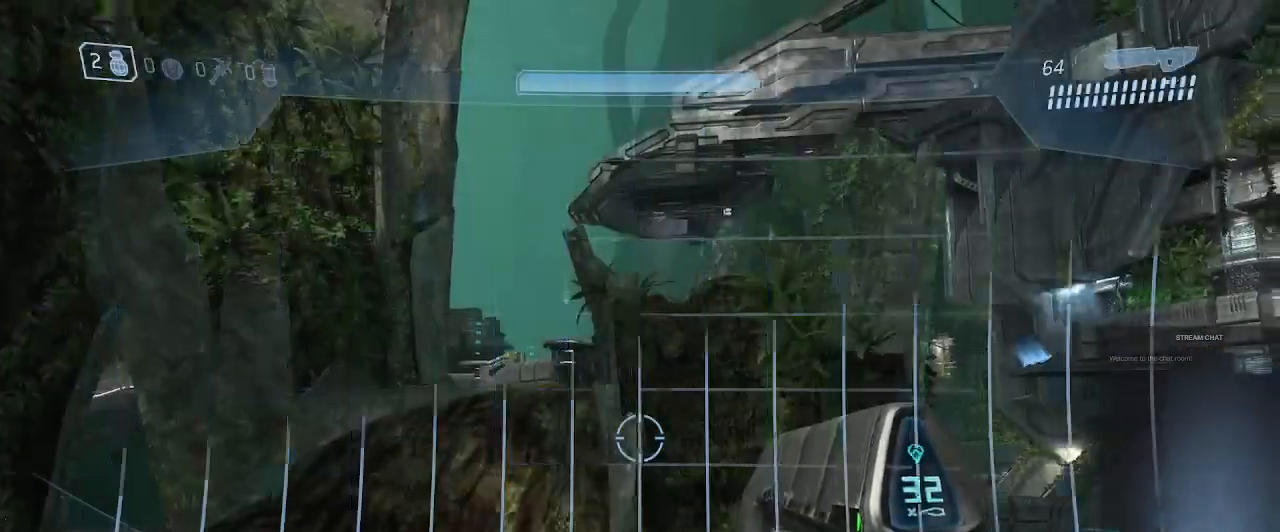
{"dt_ms": 1000, "buttons": [], "left_stick": "up", "right_stick": "center"}
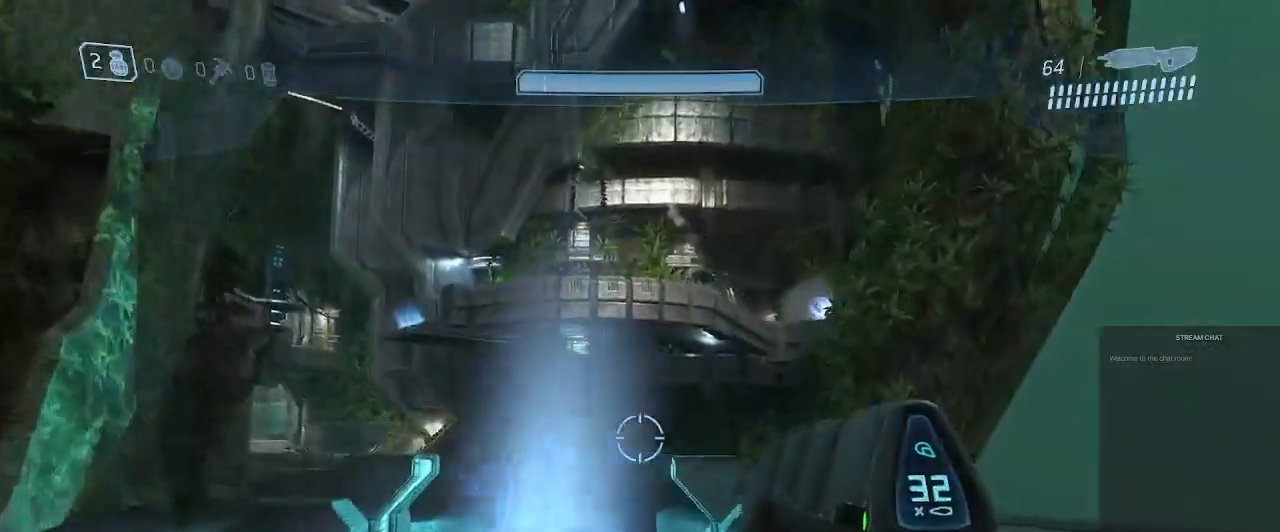
{"dt_ms": 500, "buttons": [], "left_stick": "up", "right_stick": "right"}
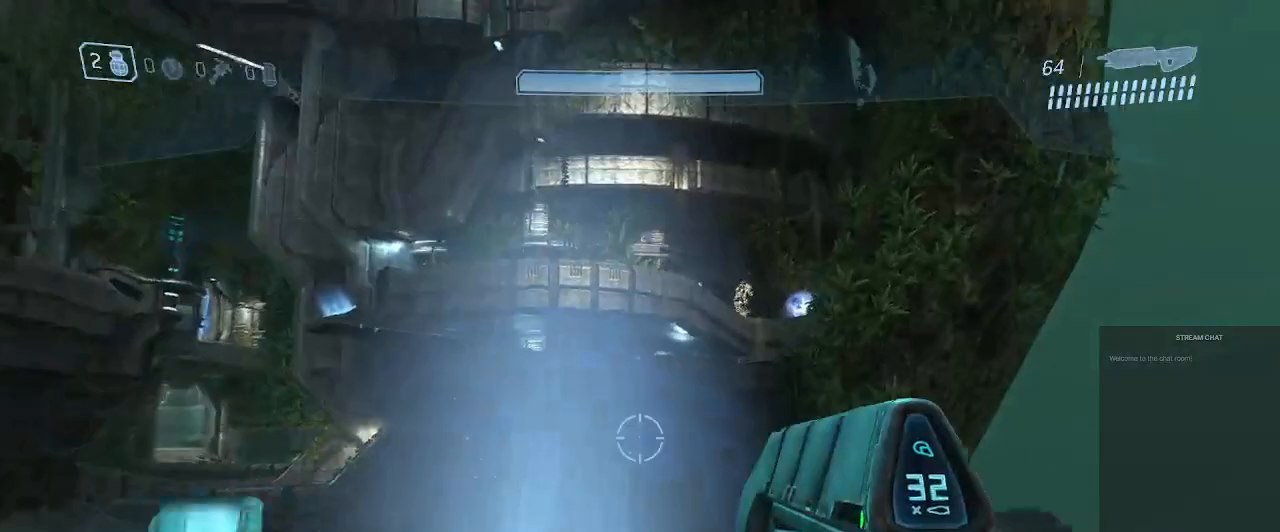
{"dt_ms": 500, "buttons": [], "left_stick": "center", "right_stick": "center", "events": [[200, "right_stick", "center"], [367, "left_stick", "center"]]}
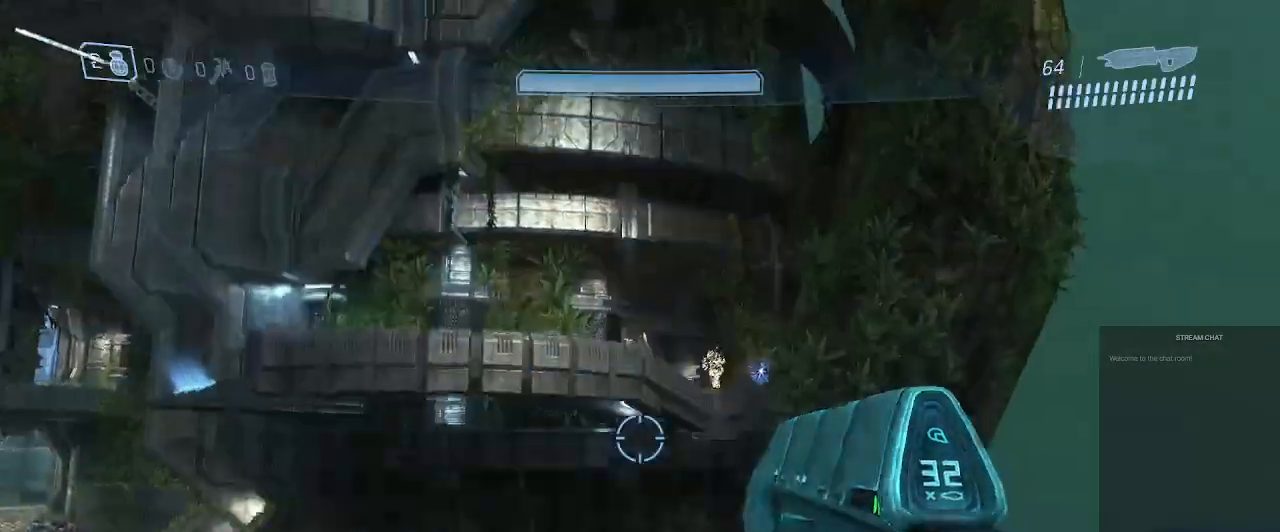
{"dt_ms": 500, "buttons": ["R2"], "left_stick": "center", "right_stick": "down", "events": [[33, "right_stick", "right"], [200, "right_stick", "down-right"], [367, "R2", "down"], [400, "right_stick", "down"]]}
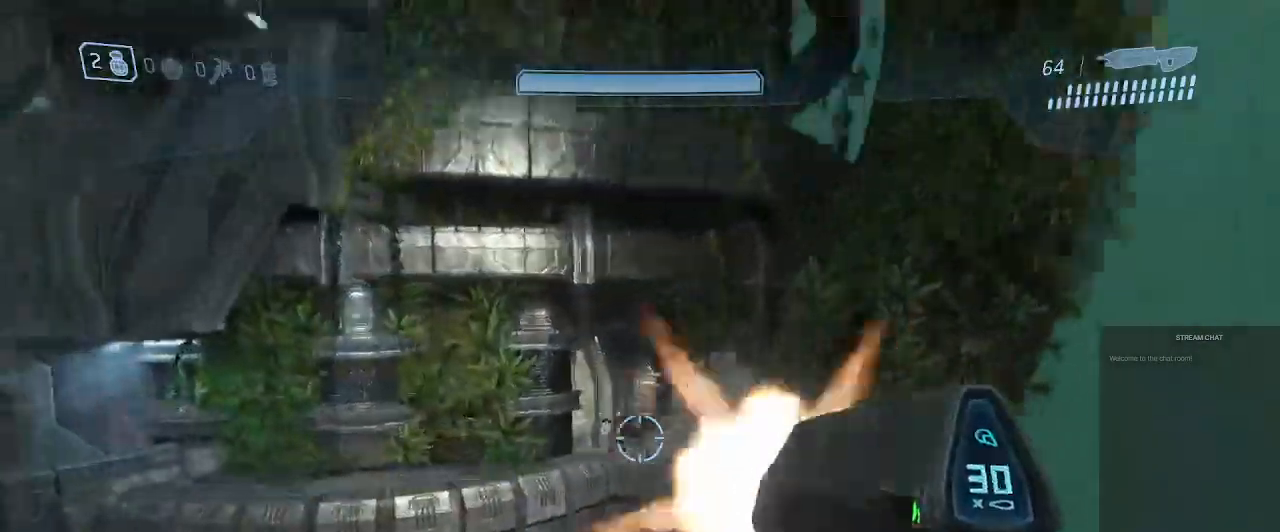
{"dt_ms": 500, "buttons": [], "left_stick": "center", "right_stick": "center", "events": [[133, "right_stick", "center"], [200, "right_stick", "down"], [267, "R2", "up"], [400, "right_stick", "center"]]}